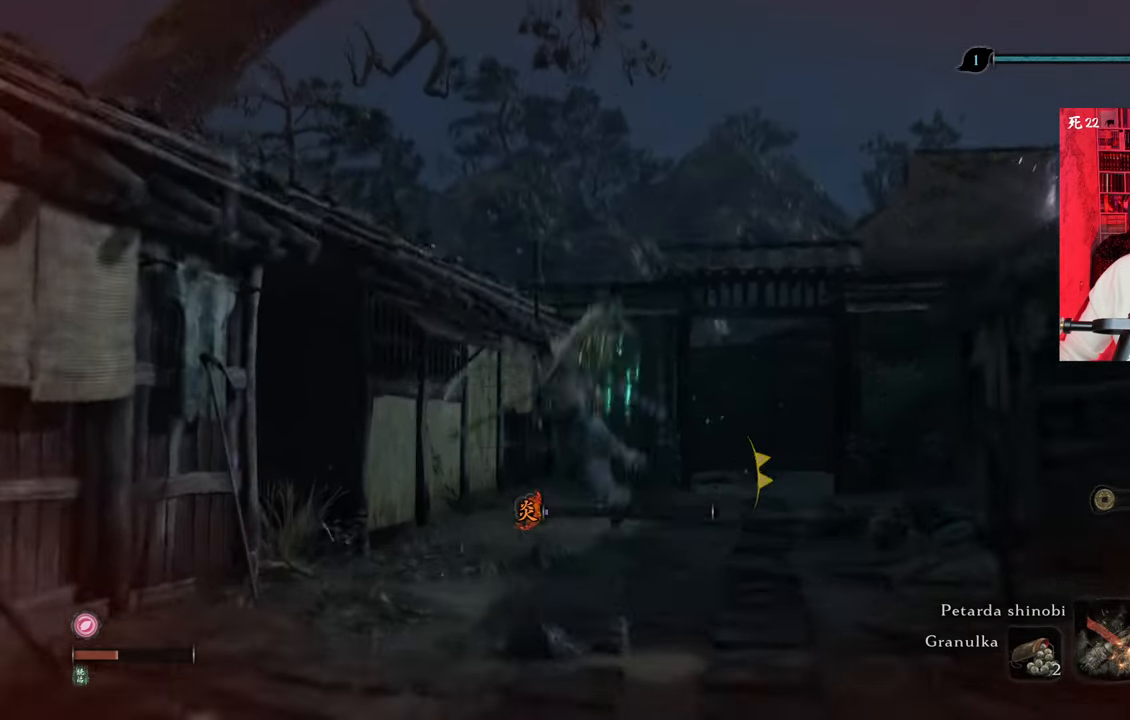
Gameplay with keyboard and mouse; each line is a JSON object with the keys and mouse buttons held at the frame after it. "events" lists presses ("down") and releases ("up") of "1", "2", "3", "4", "5", "a", "alt", "c", "caps_lock", "ctrl", "d", "e", "f", "g", "q", "r", "s", "shift", "space", "t", "tab", "v", "w", "x", "z", "mouse_left", "mouse_wheel" and "mouse_right" between this image and that frame as [ms after this image, input, new state], when the widget could be followed in between. "mouse_left", "mouse_wheel", "mouse_right" = the "left", "wheel", "right" buttons of the "mouse" list. No other keys are recorded. "wheel" means that the mouse wheel is clicked or scrolled. Not read: mouse_move.
{"keys": ["w"], "mouse": [], "events": []}
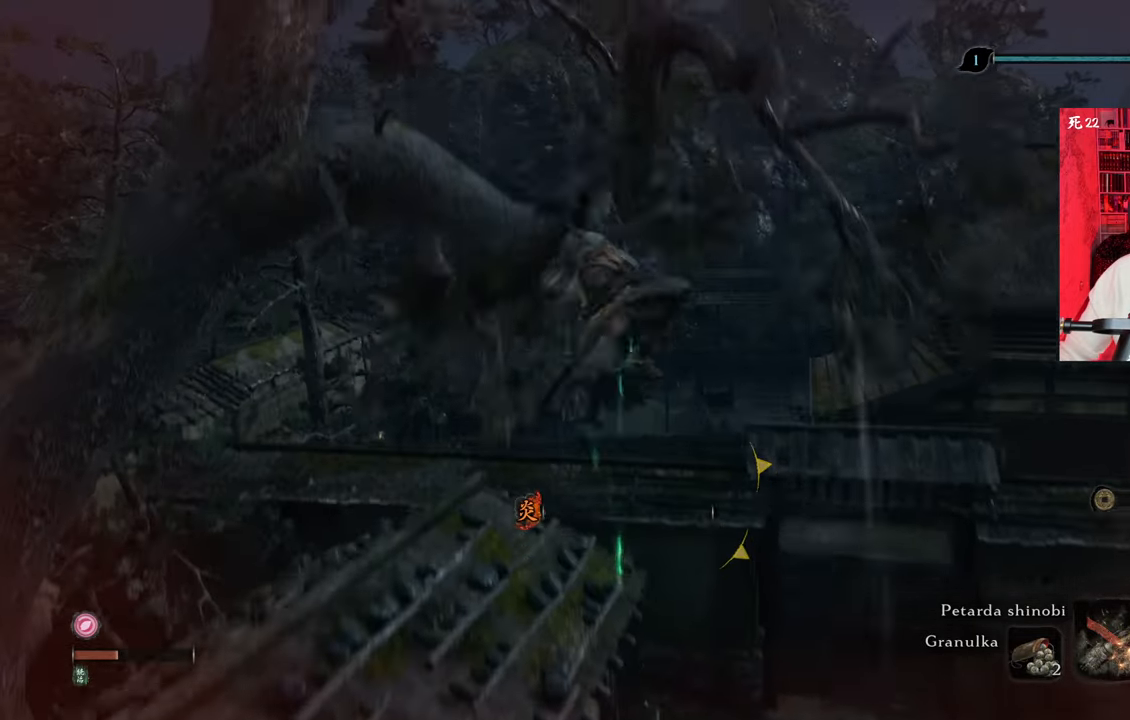
{"keys": [], "mouse": [], "events": [[383, "w", "up"]]}
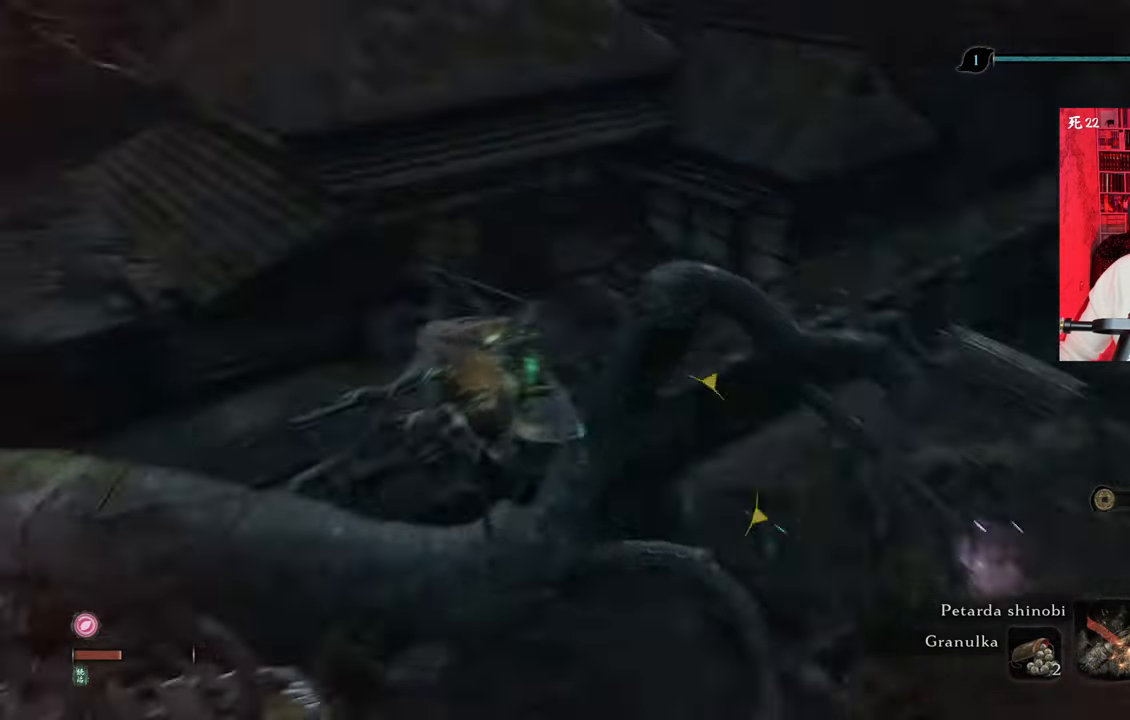
{"keys": ["w"], "mouse": [], "events": [[483, "w", "down"]]}
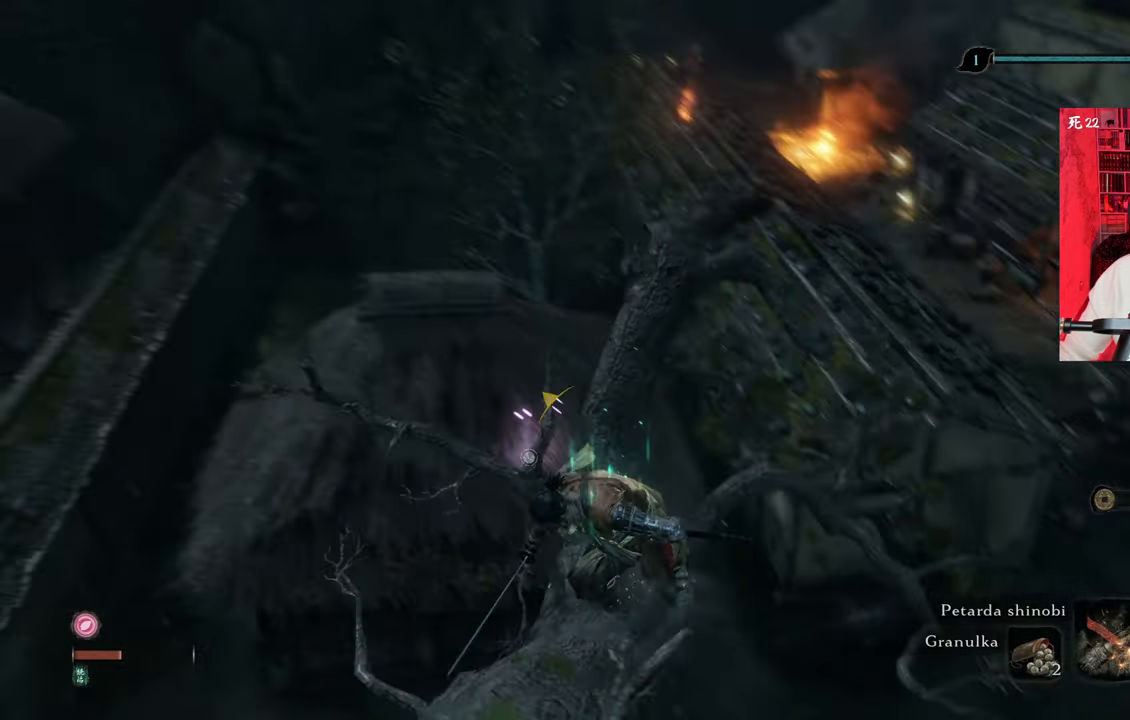
{"keys": ["space", "w"], "mouse": [], "events": [[216, "space", "down"], [316, "space", "up"], [416, "space", "down"]]}
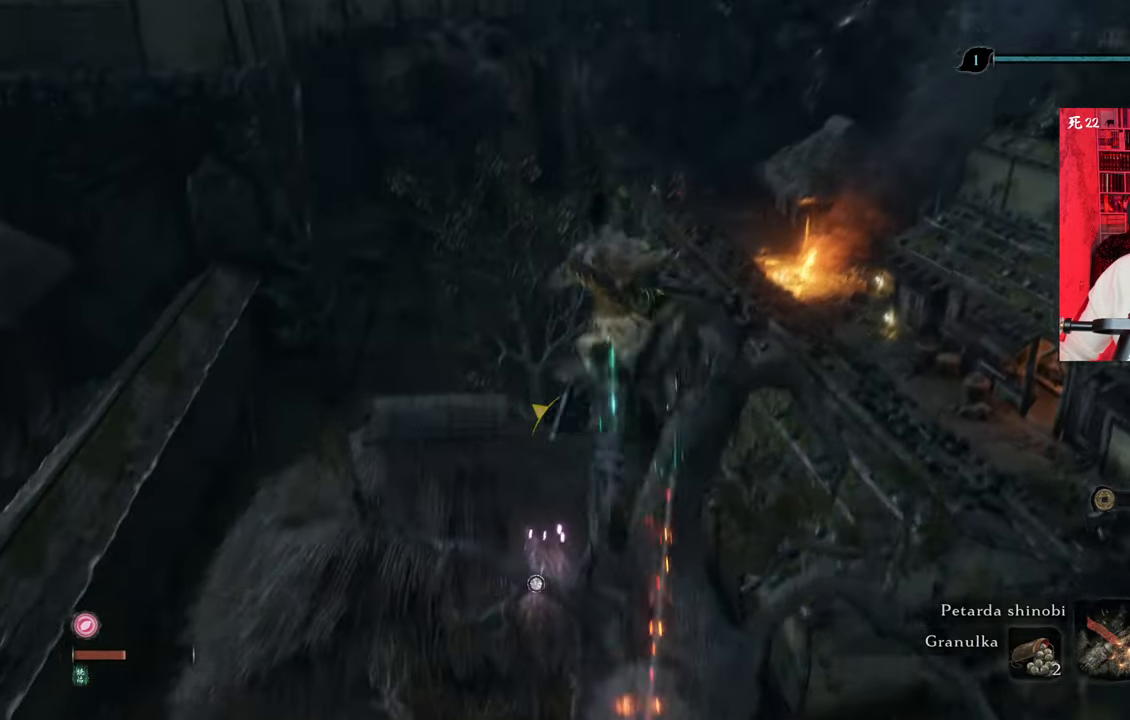
{"keys": ["w"], "mouse": [], "events": [[50, "space", "up"], [100, "space", "down"], [233, "space", "up"]]}
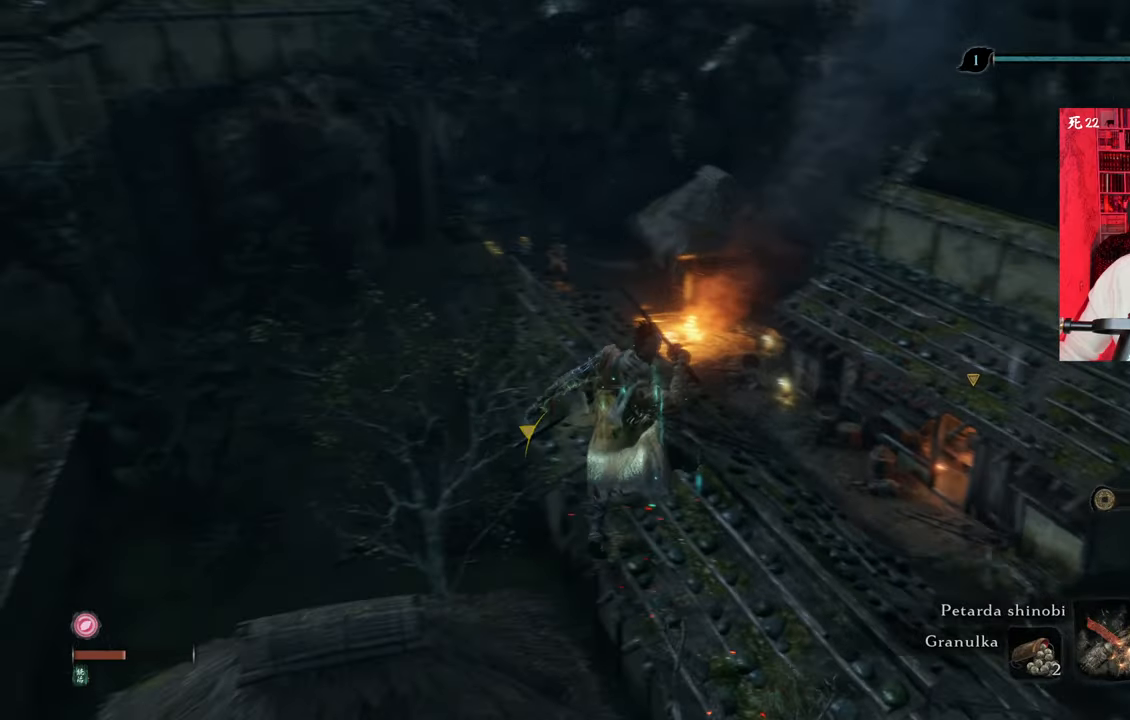
{"keys": ["w"], "mouse": [], "events": []}
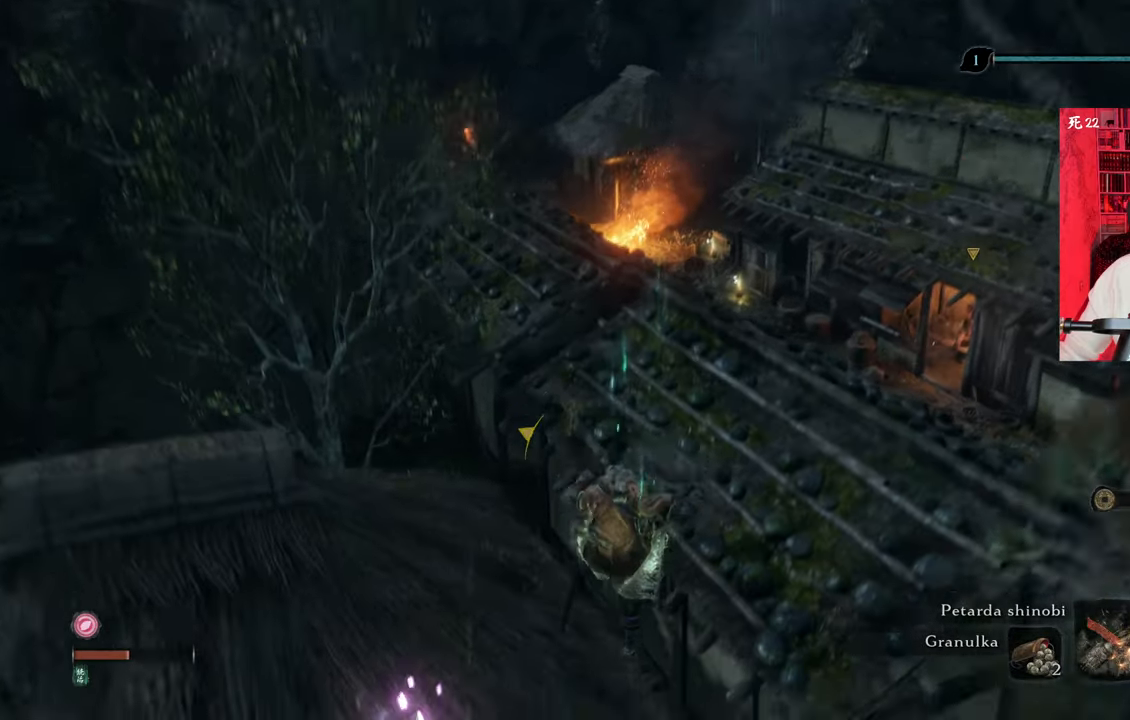
{"keys": ["w"], "mouse": [], "events": [[216, "space", "down"], [316, "space", "up"], [400, "space", "down"], [500, "space", "up"]]}
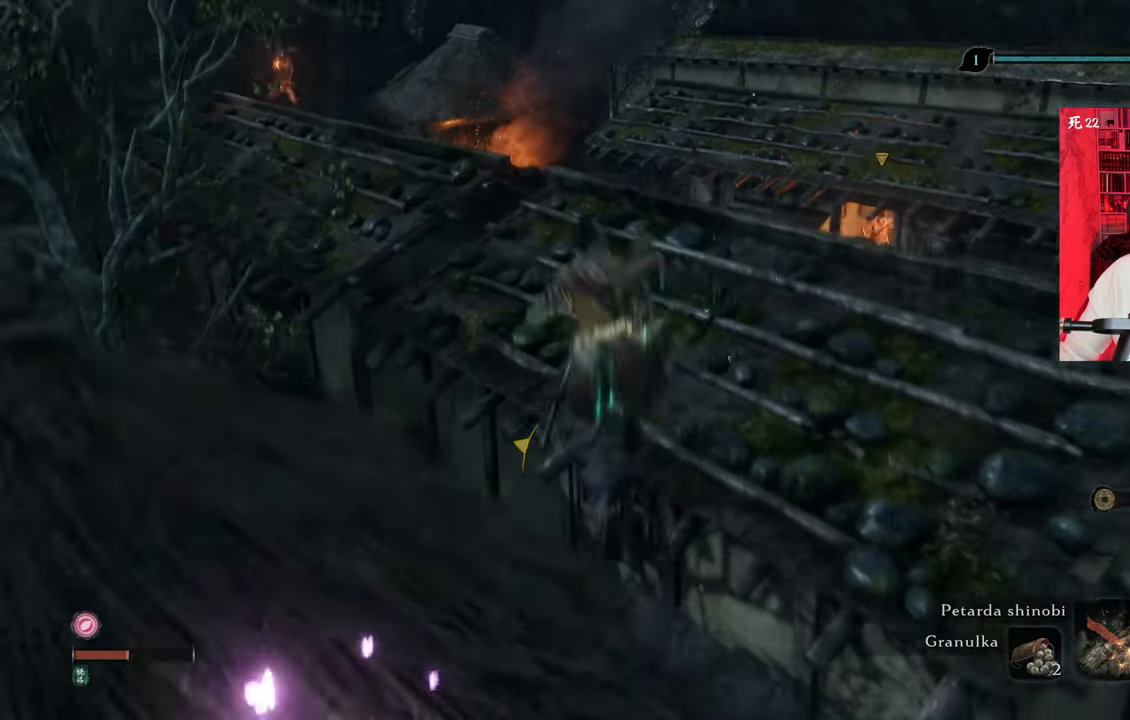
{"keys": ["w"], "mouse": [], "events": []}
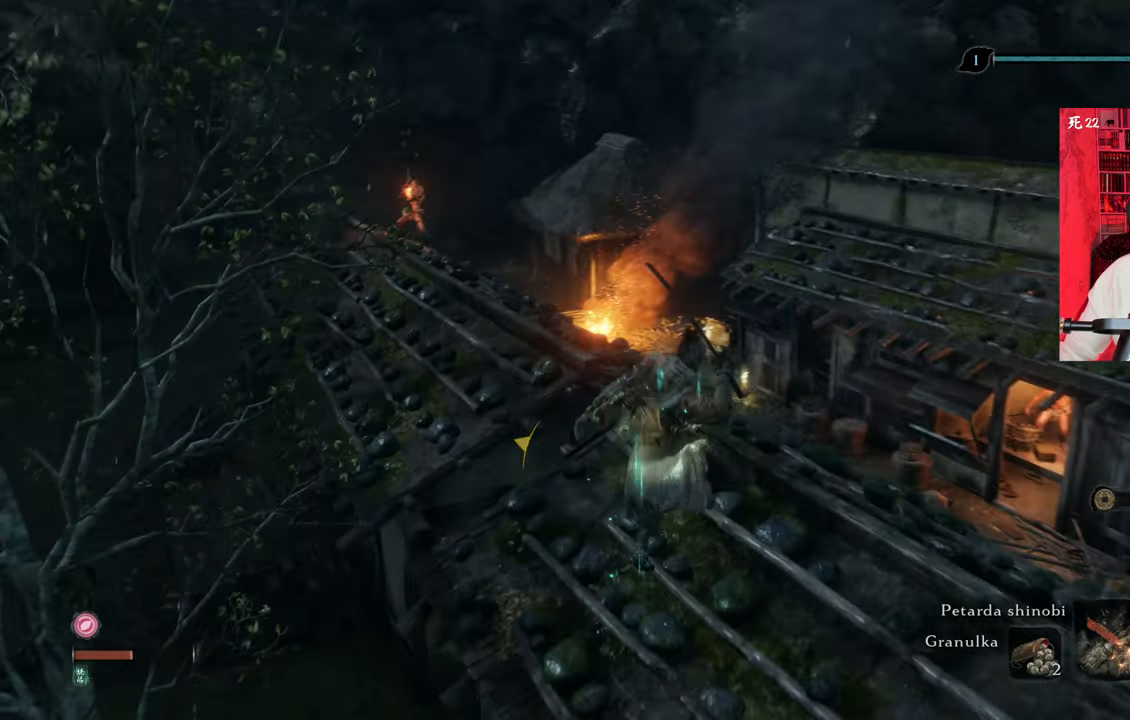
{"keys": ["shift", "w"], "mouse": [], "events": [[300, "shift", "down"]]}
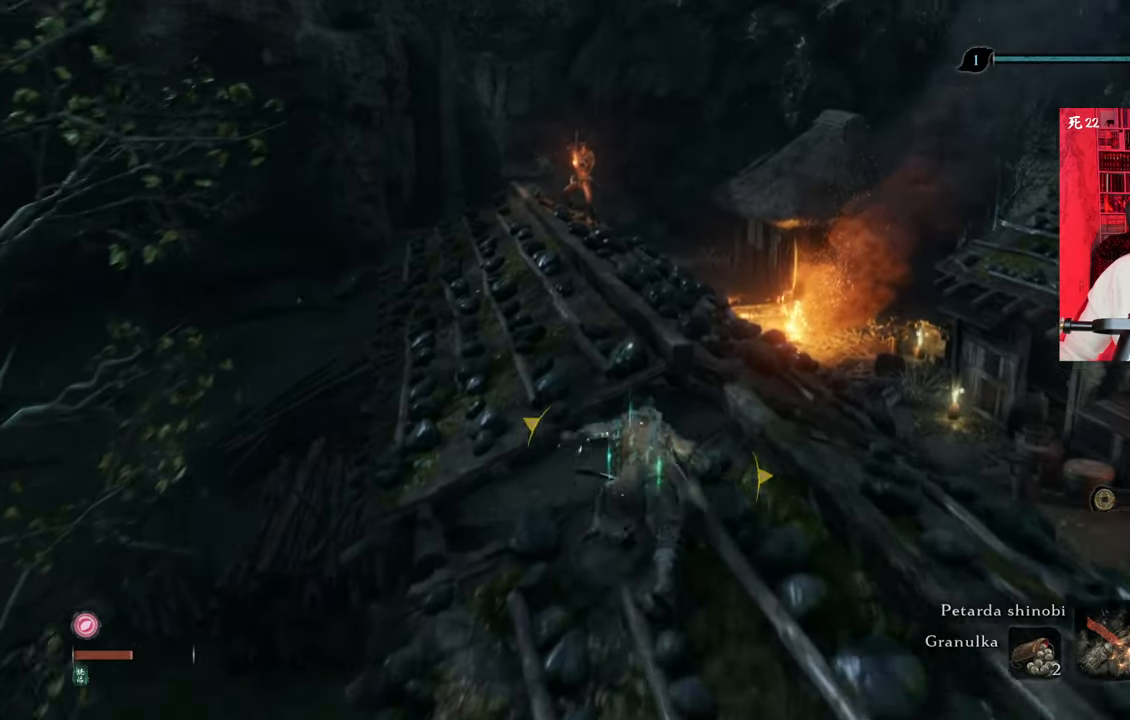
{"keys": ["shift", "w"], "mouse": [], "events": [[66, "space", "down"], [150, "space", "up"], [250, "space", "down"], [383, "space", "up"]]}
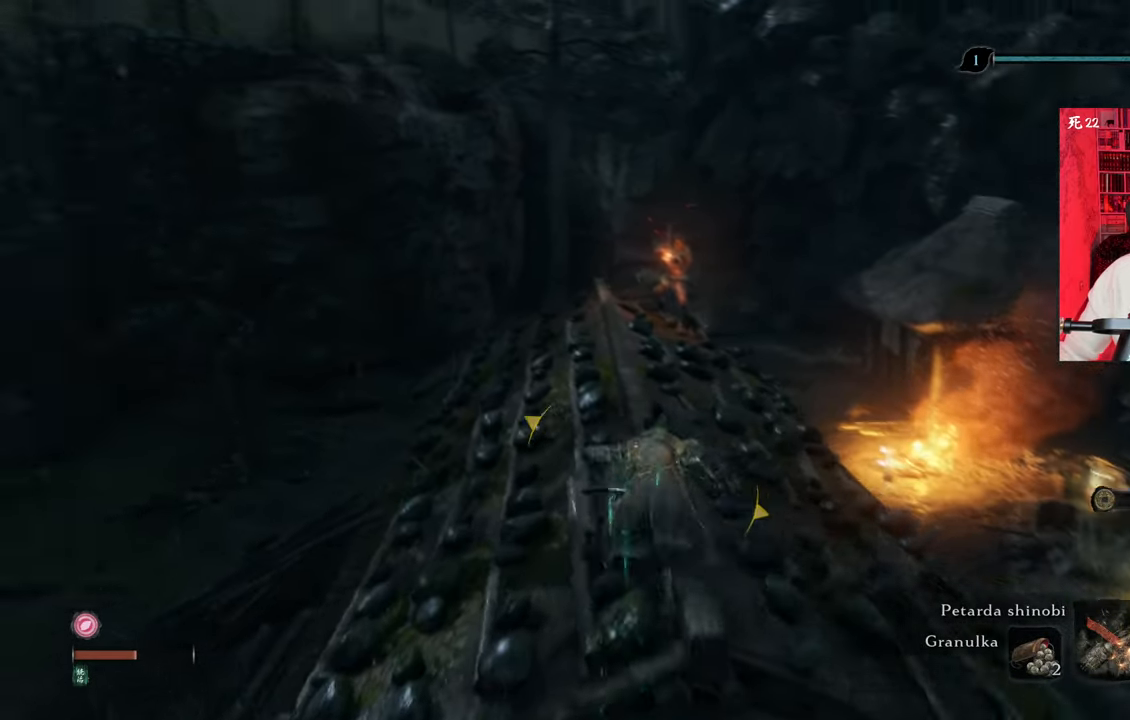
{"keys": ["shift", "space", "w"], "mouse": [], "events": [[216, "space", "down"], [366, "space", "up"], [416, "space", "down"]]}
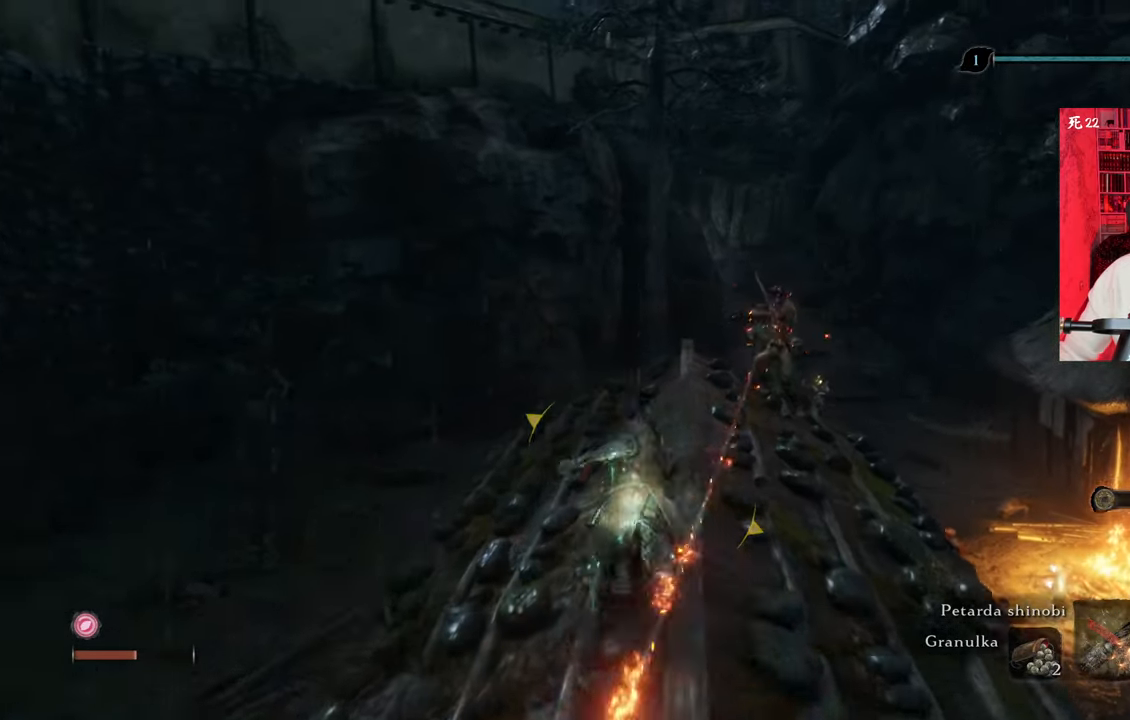
{"keys": ["w"], "mouse": [], "events": [[50, "space", "up"], [333, "shift", "up"]]}
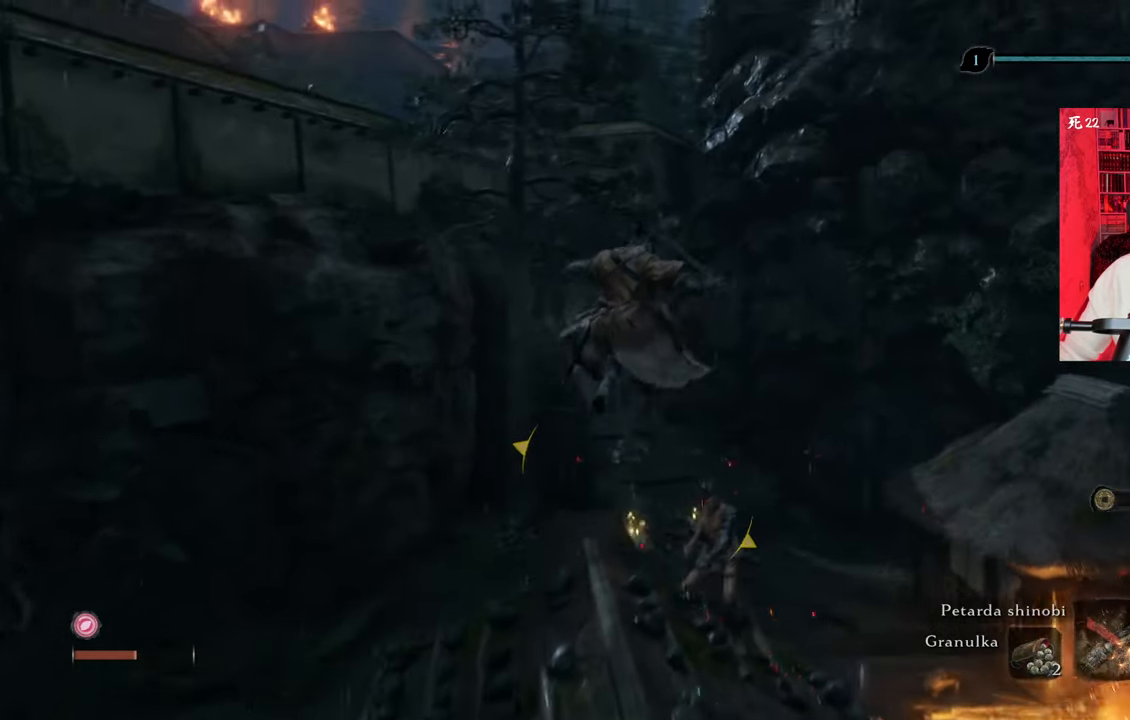
{"keys": [], "mouse": [], "events": [[250, "mouse_left", "down"], [350, "mouse_left", "up"], [350, "w", "up"], [433, "mouse_left", "down"], [483, "mouse_left", "up"]]}
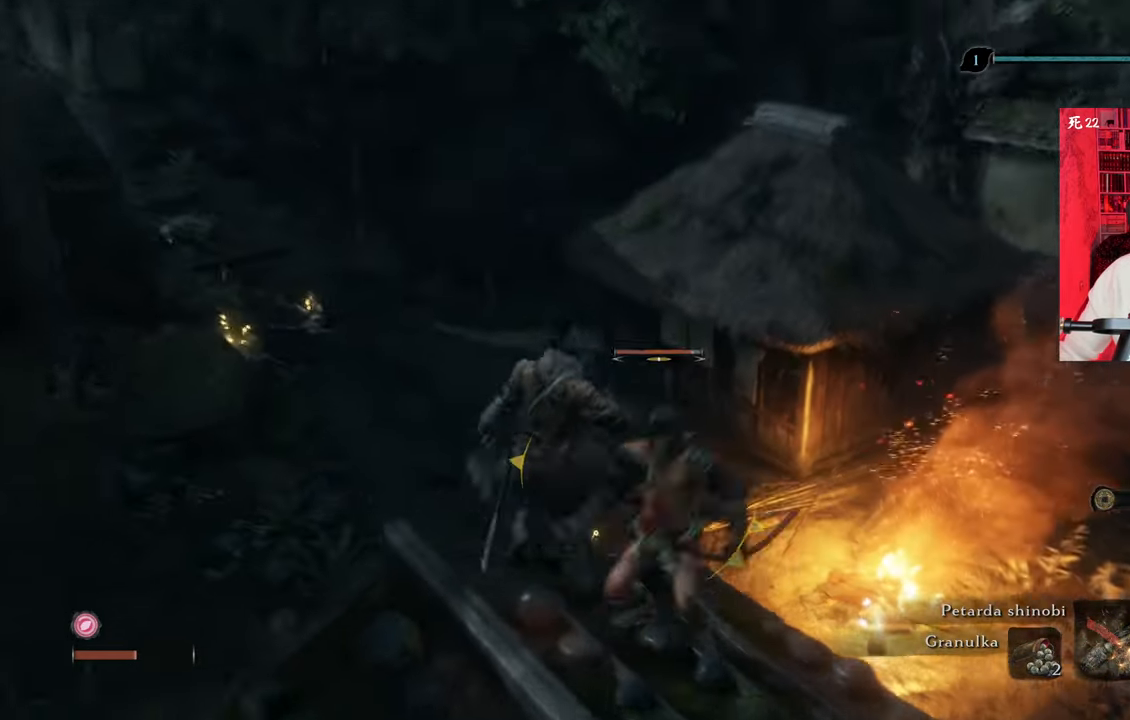
{"keys": ["d"], "mouse": [], "events": [[83, "mouse_left", "down"], [133, "d", "down"], [133, "w", "down"], [166, "mouse_left", "up"], [216, "mouse_left", "down"], [316, "mouse_left", "up"], [350, "mouse_left", "down"], [416, "w", "up"], [450, "mouse_left", "up"]]}
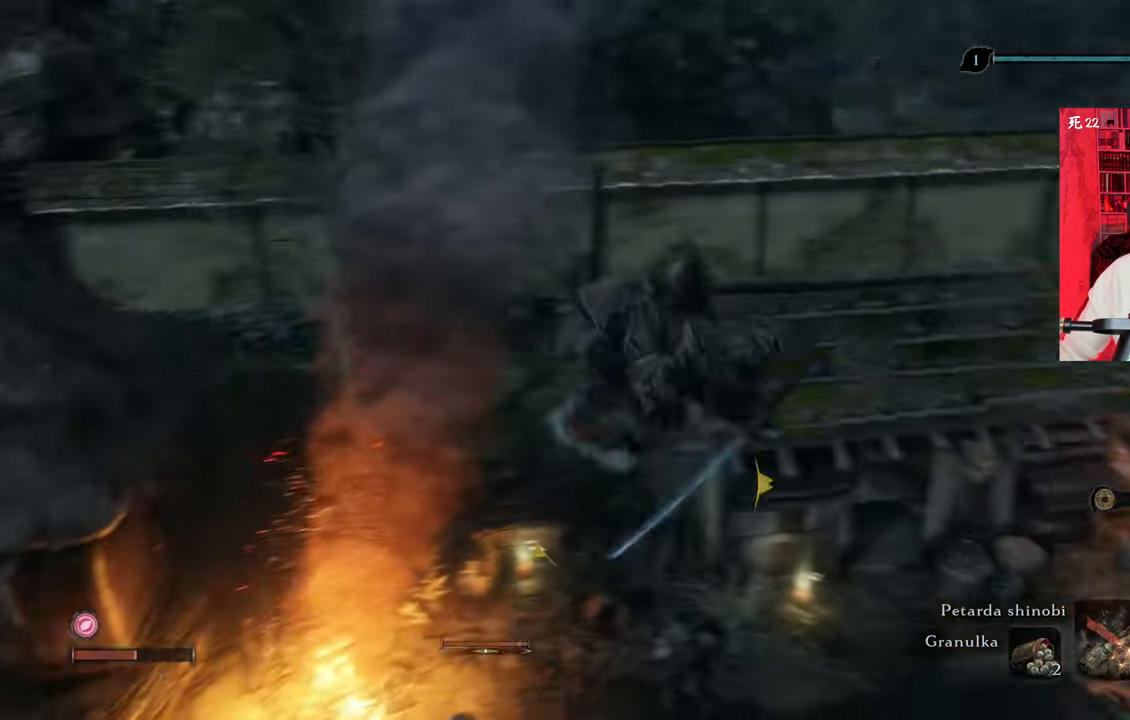
{"keys": [], "mouse": [], "events": [[50, "mouse_left", "down"], [100, "mouse_left", "up"], [216, "mouse_left", "down"], [233, "d", "up"], [283, "mouse_left", "up"], [383, "mouse_left", "down"], [466, "mouse_left", "up"]]}
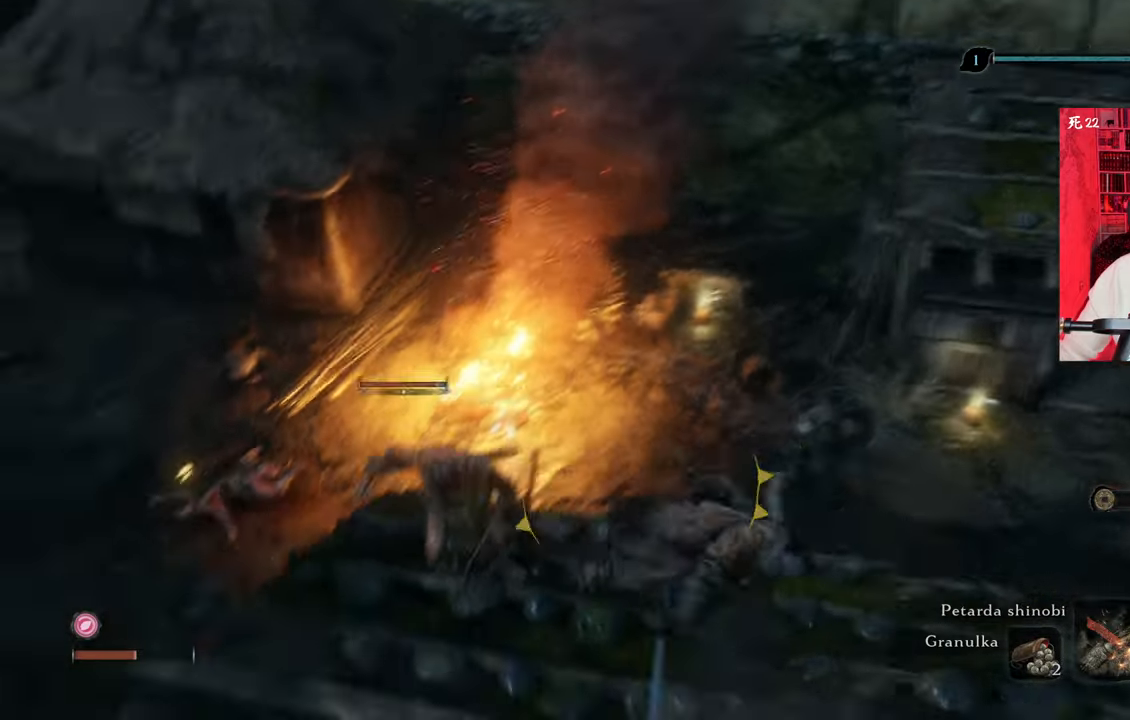
{"keys": ["w"], "mouse": ["left"], "events": [[66, "mouse_left", "down"], [116, "mouse_left", "up"], [200, "mouse_left", "down"], [250, "mouse_left", "up"], [250, "w", "down"], [350, "mouse_left", "down"], [433, "mouse_left", "up"], [483, "mouse_left", "down"]]}
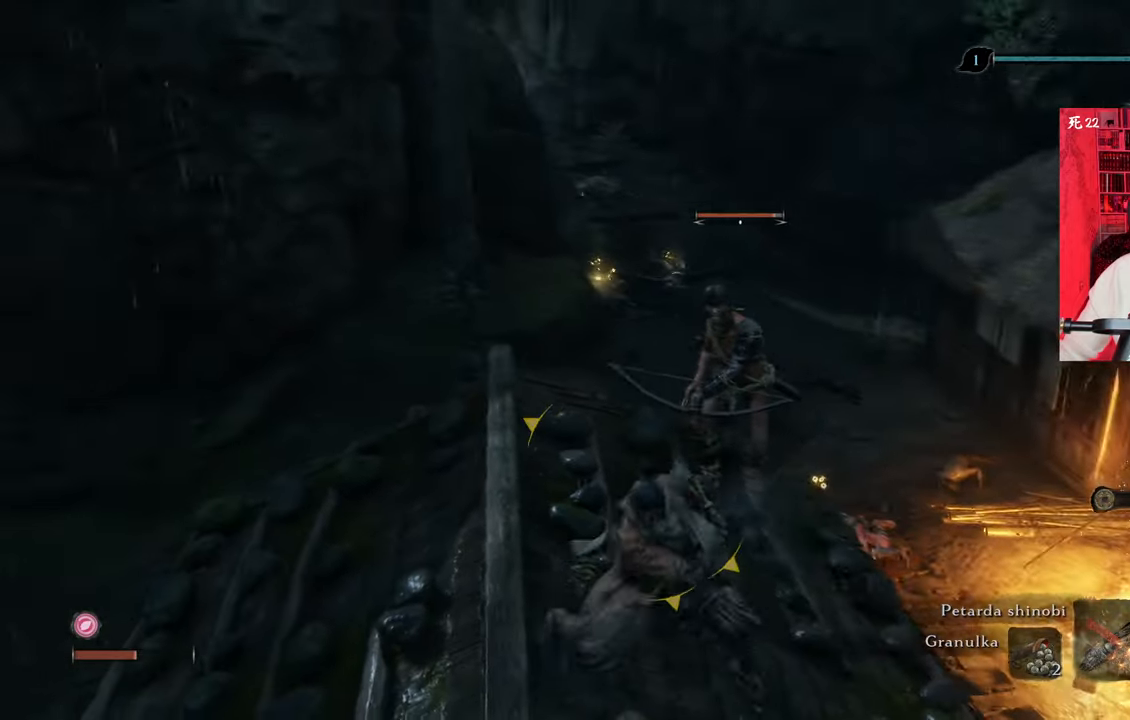
{"keys": ["w"], "mouse": [], "events": [[83, "mouse_left", "up"], [133, "mouse_left", "down"], [216, "mouse_left", "up"], [266, "mouse_left", "down"], [366, "mouse_left", "up"], [366, "tab", "down"], [400, "mouse_left", "down"], [500, "mouse_left", "up"], [500, "tab", "up"]]}
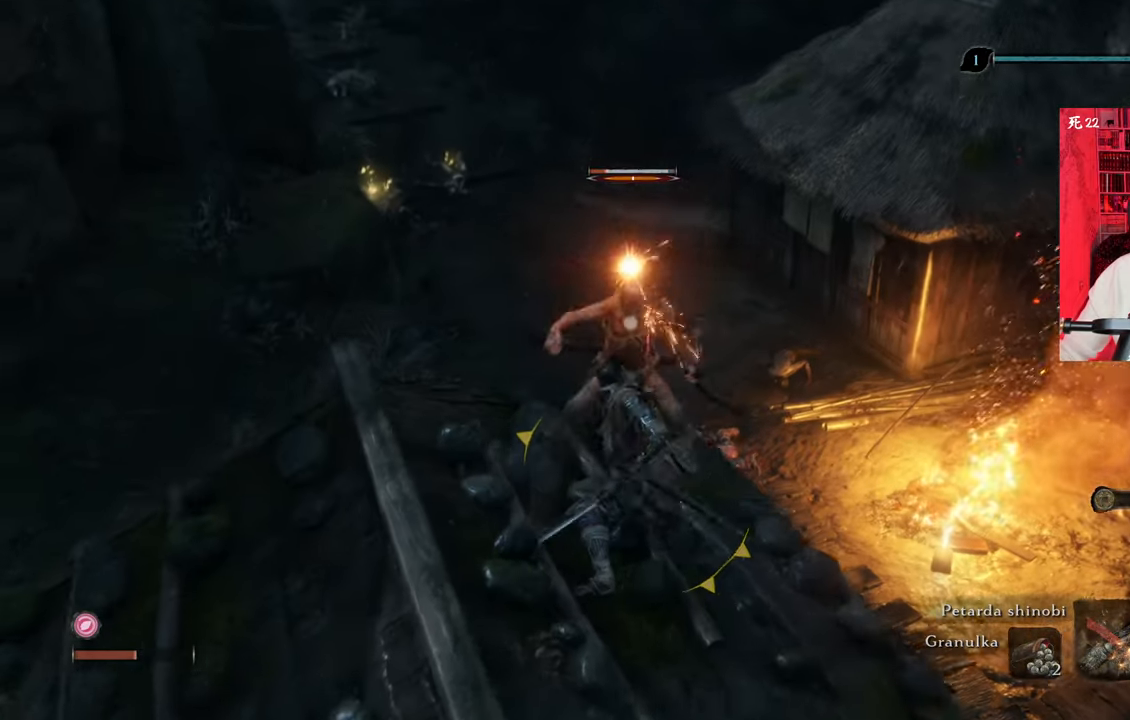
{"keys": [], "mouse": [], "events": [[100, "mouse_left", "down"], [183, "mouse_left", "up"], [183, "w", "up"], [216, "mouse_left", "down"], [333, "mouse_left", "up"], [383, "mouse_left", "down"], [466, "mouse_left", "up"]]}
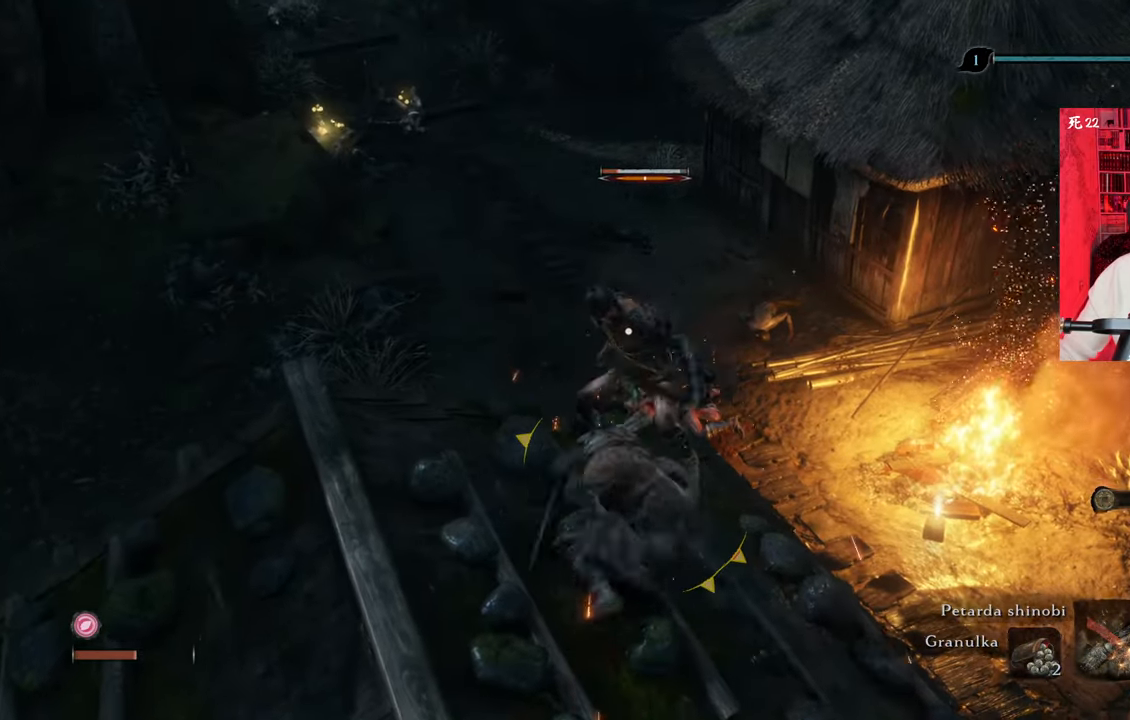
{"keys": [], "mouse": ["left"], "events": [[16, "mouse_left", "down"], [116, "mouse_left", "up"], [200, "mouse_left", "down"], [300, "mouse_left", "up"], [350, "mouse_left", "down"], [433, "mouse_left", "up"], [483, "mouse_left", "down"]]}
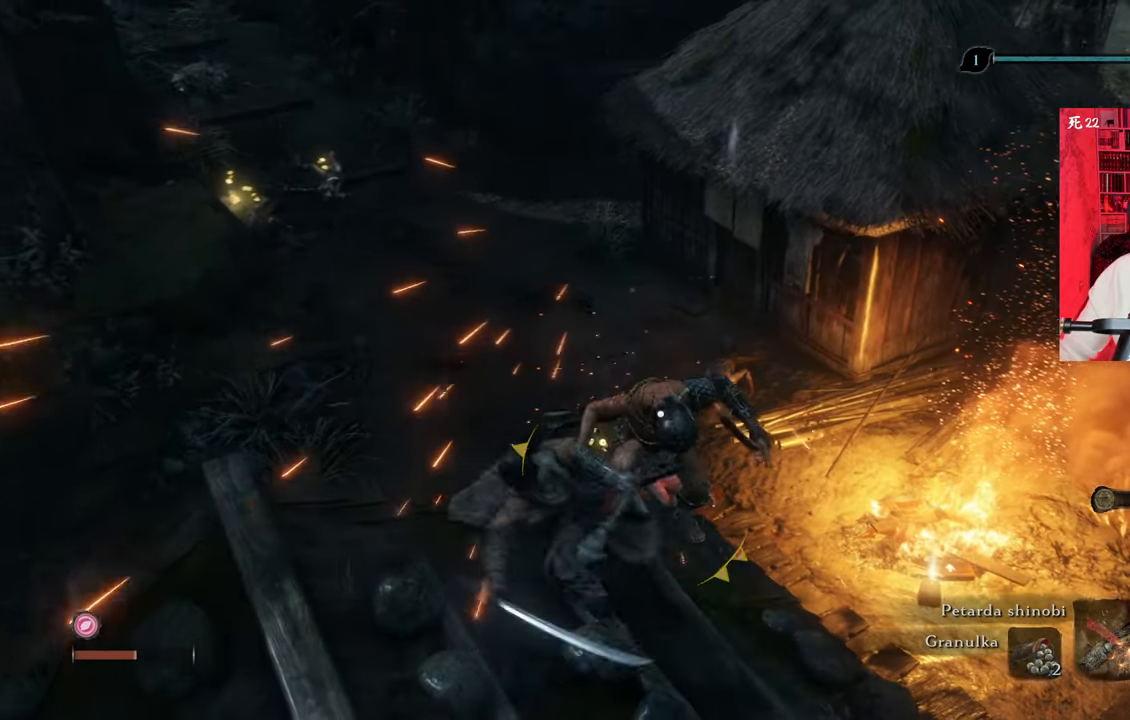
{"keys": [], "mouse": [], "events": [[83, "mouse_left", "up"]]}
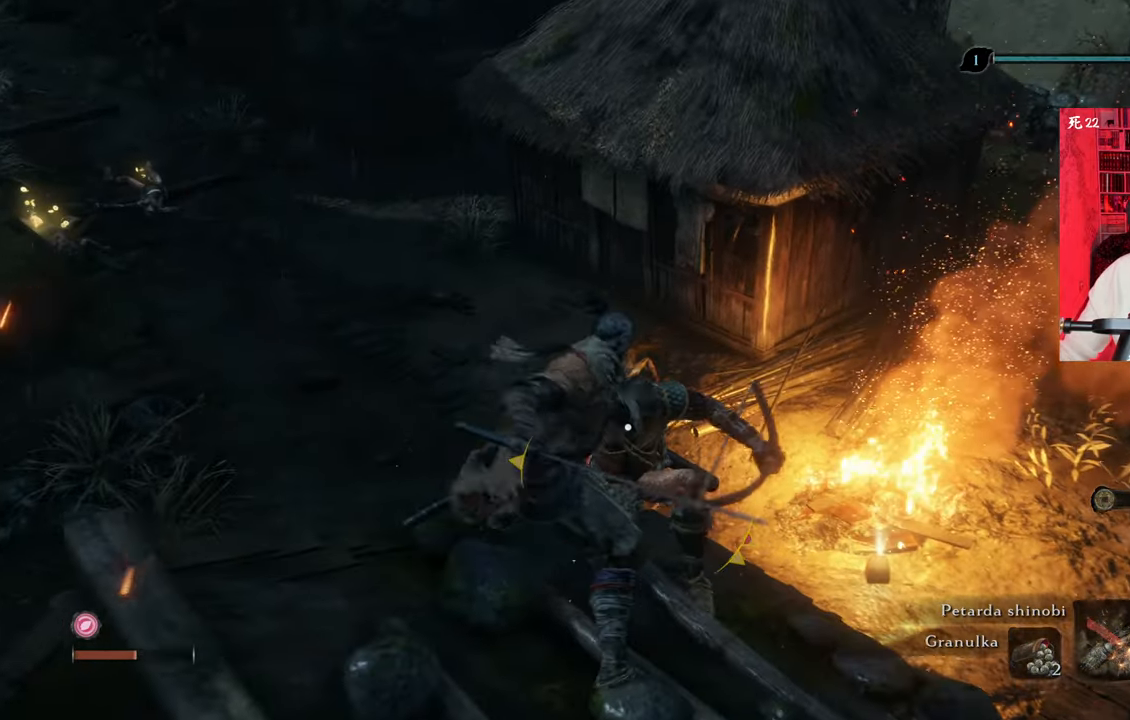
{"keys": [], "mouse": [], "events": []}
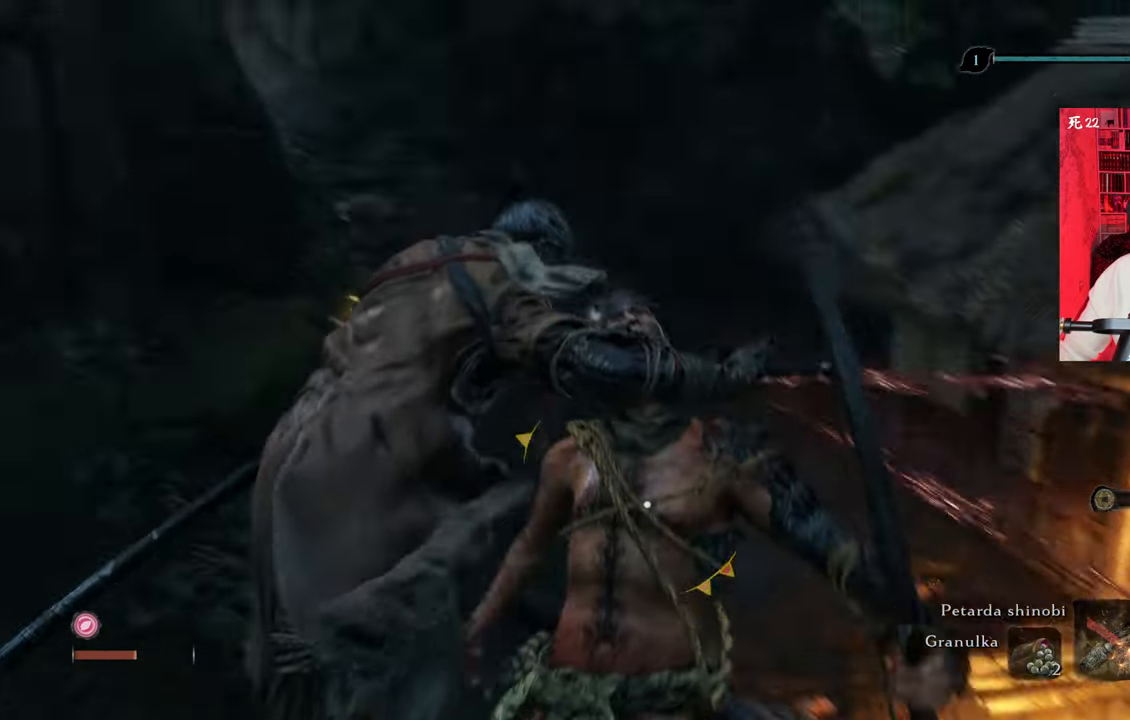
{"keys": ["w"], "mouse": [], "events": [[316, "w", "down"]]}
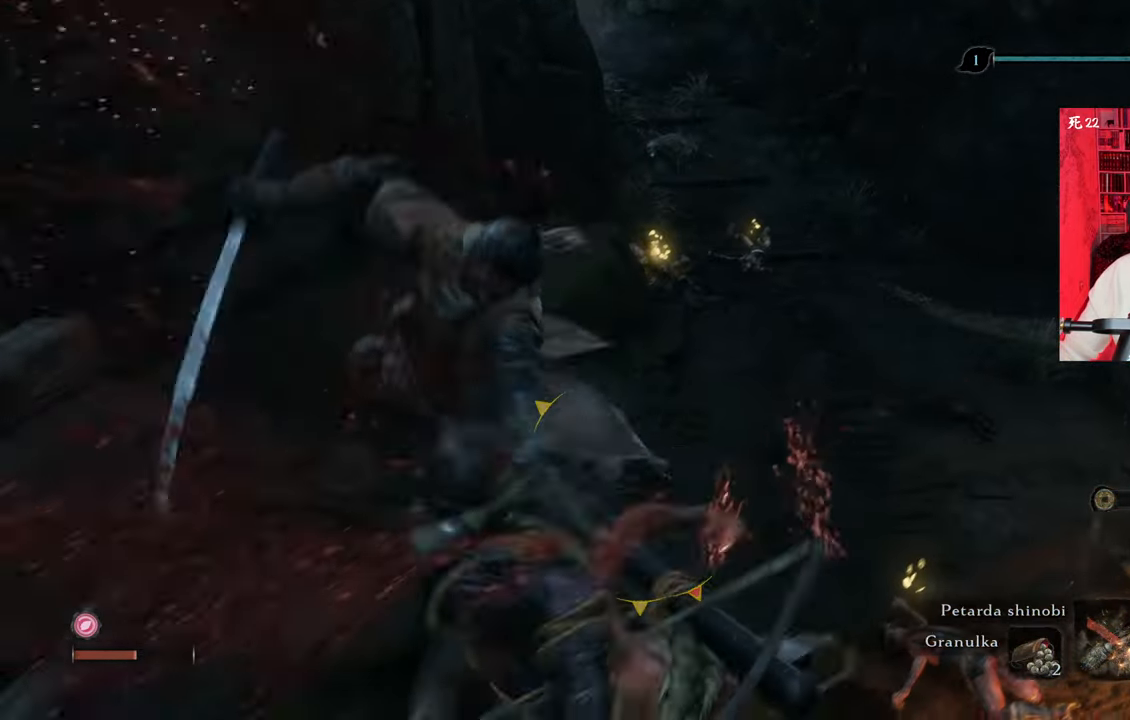
{"keys": ["shift", "w"], "mouse": [], "events": [[116, "shift", "down"], [383, "space", "down"], [500, "space", "up"]]}
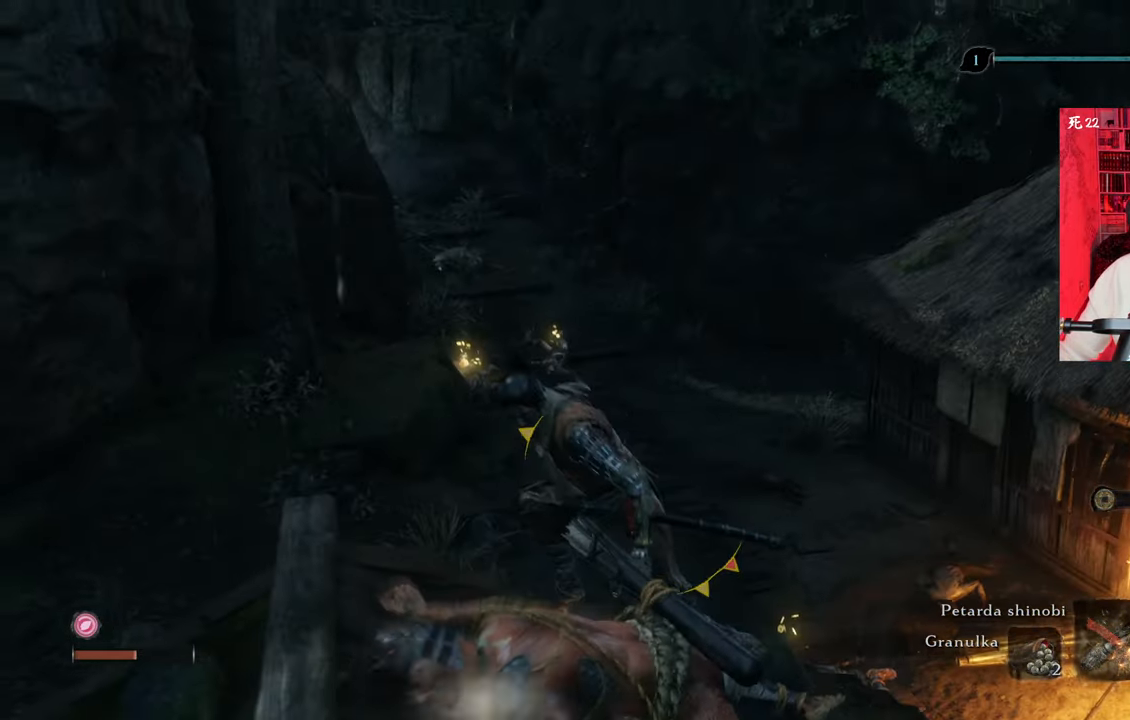
{"keys": ["space", "w"], "mouse": [], "events": [[66, "space", "down"], [200, "space", "up"], [250, "space", "down"], [483, "shift", "up"]]}
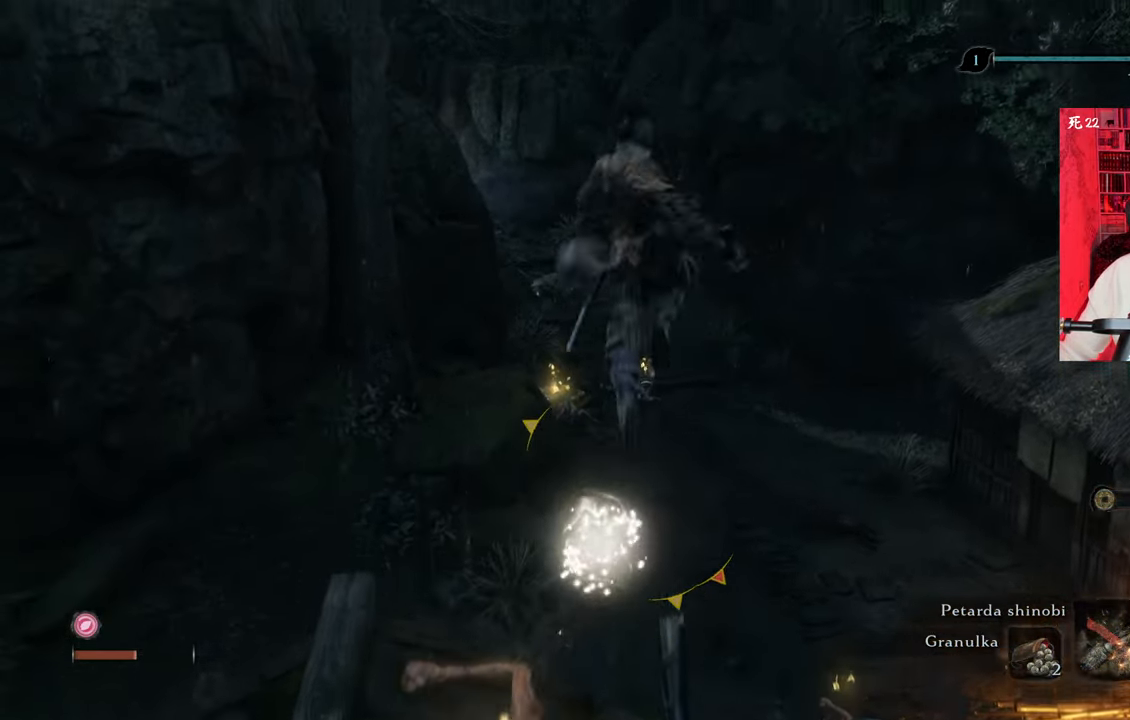
{"keys": ["w"], "mouse": [], "events": [[83, "space", "up"]]}
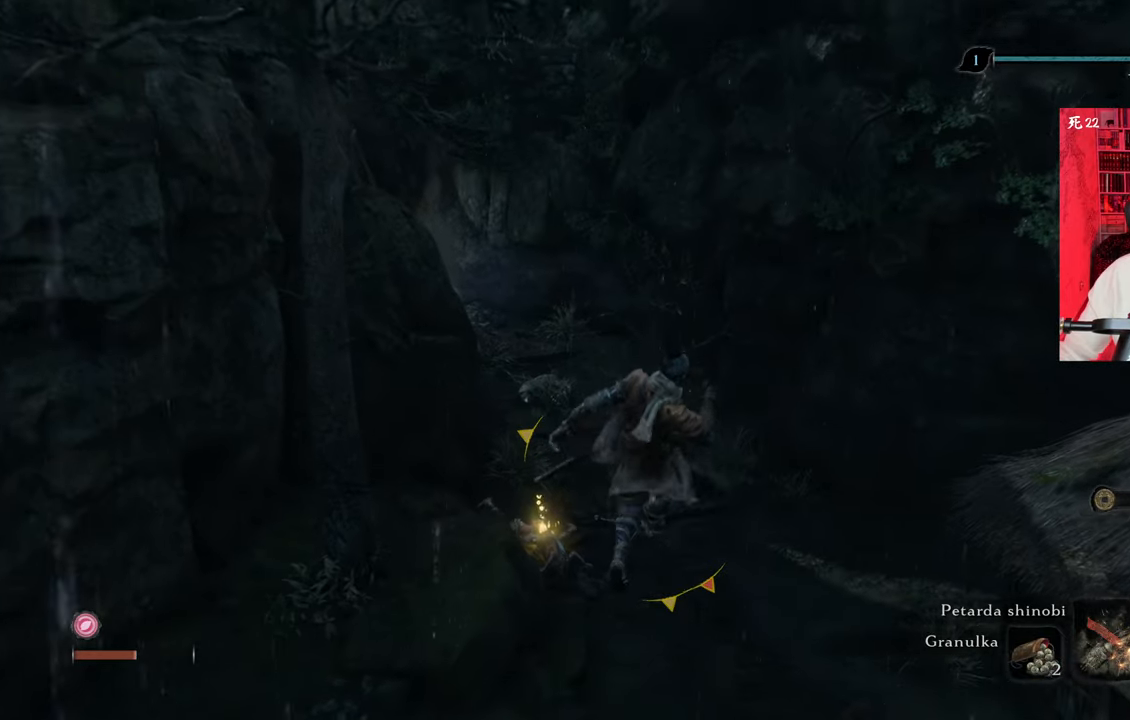
{"keys": ["w"], "mouse": [], "events": []}
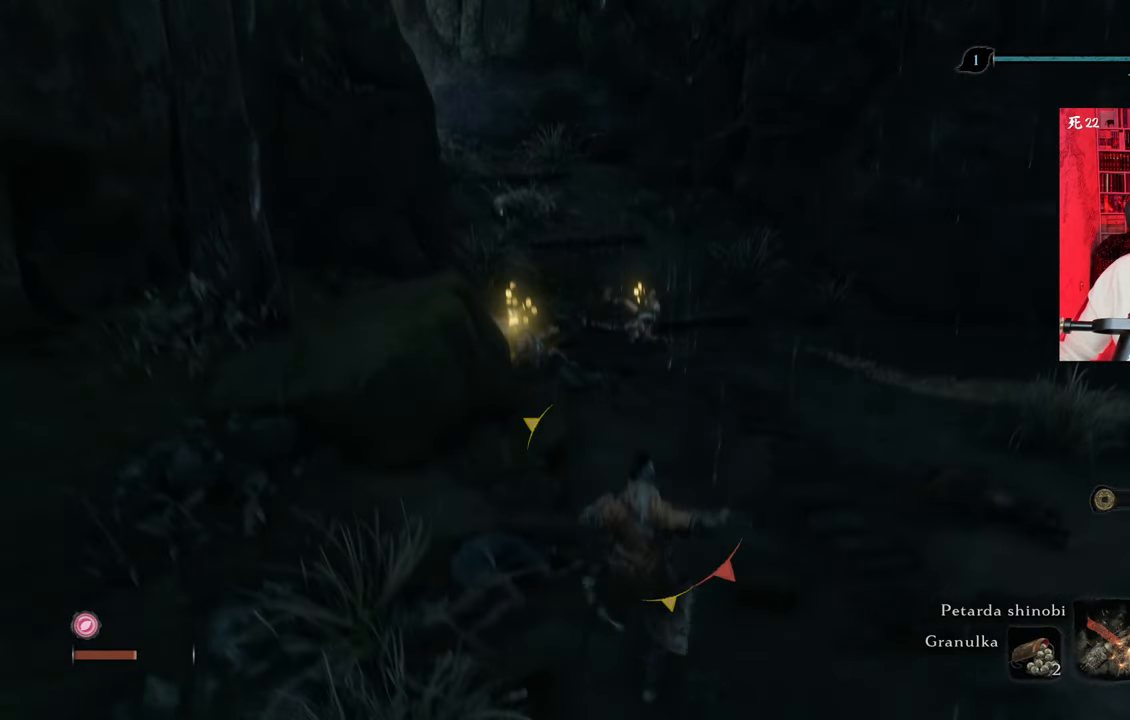
{"keys": ["w"], "mouse": [], "events": []}
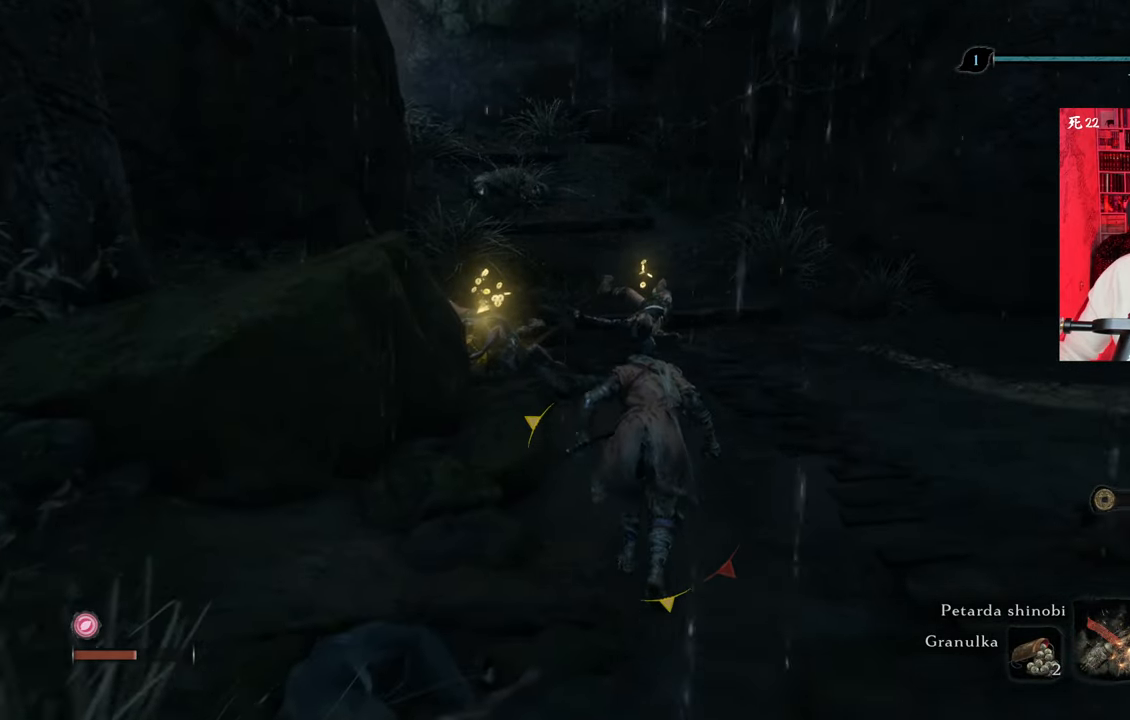
{"keys": ["e"], "mouse": [], "events": [[83, "e", "down"], [166, "w", "up"]]}
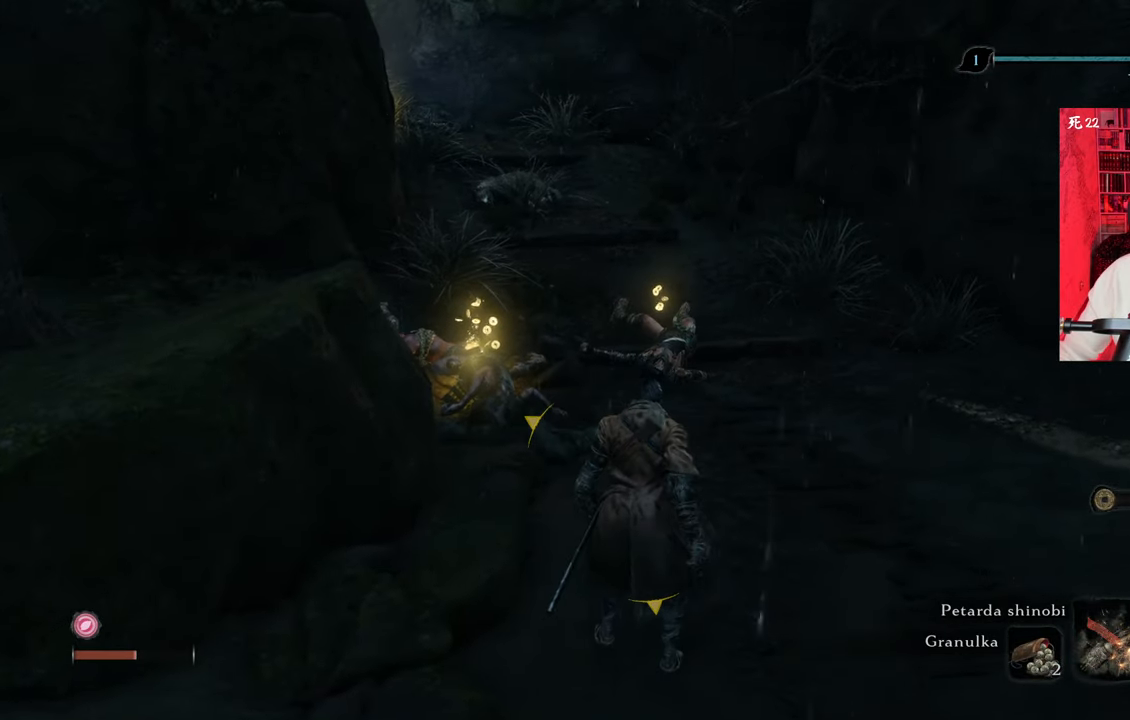
{"keys": ["e"], "mouse": [], "events": []}